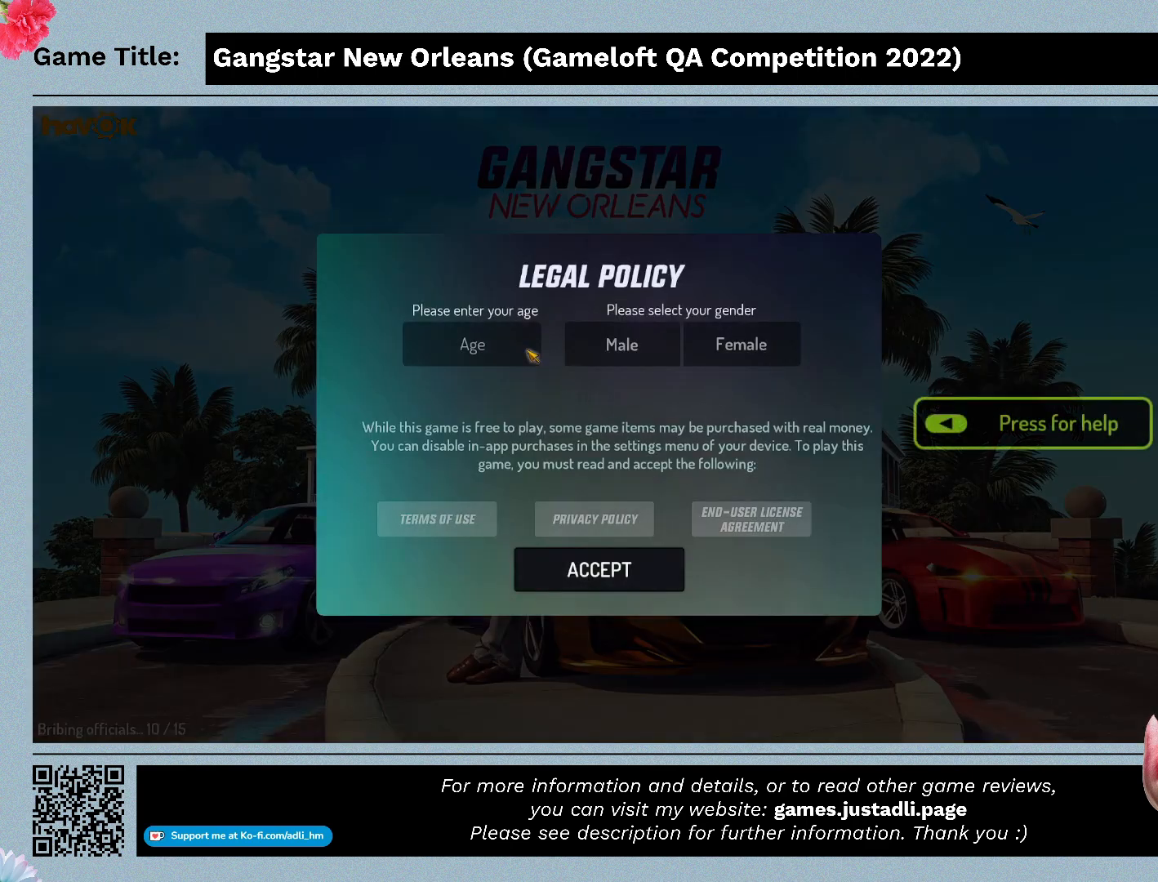
Gameplay with keyboard and mouse; each line is a JSON object with the keys and mouse buttons held at the frame after it. "events" lists presses ("down") and releases ("up") of "0", "1", "2", "3", "4", "5", "6", "7", "8", "9", "a", "alt", "b", "c", "caps_lock", "ctrl", "d", "down", "e", "escape", "f", "f1", "f2", "f3", "f4", "f5", "f6", "f7", "f8", "g", "h", "i", "j", "k", "l", "left", "m", "n", "o", "p", "q", "r", "return", "right", "s", "shift", "space", "t", "tab", "tilde", "u", "up", "v", "w", "x", "y", "z", "mouse_left", "mouse_wheel" and "mouse_right" between this image and that frame as [ms after this image, input, new state], when the widget could be followed in between. "mouse_left", "mouse_wheel", "mouse_right" = the "left", "wheel", "right" buttons of the "mouse" list. No other keys are recorded. "wheel" means that the mouse wheel is clicked or scrolled. Mouse movement is not recorded.
{"keys": [], "mouse": [], "events": [[200, "mouse_left", "down"], [467, "mouse_left", "up"]]}
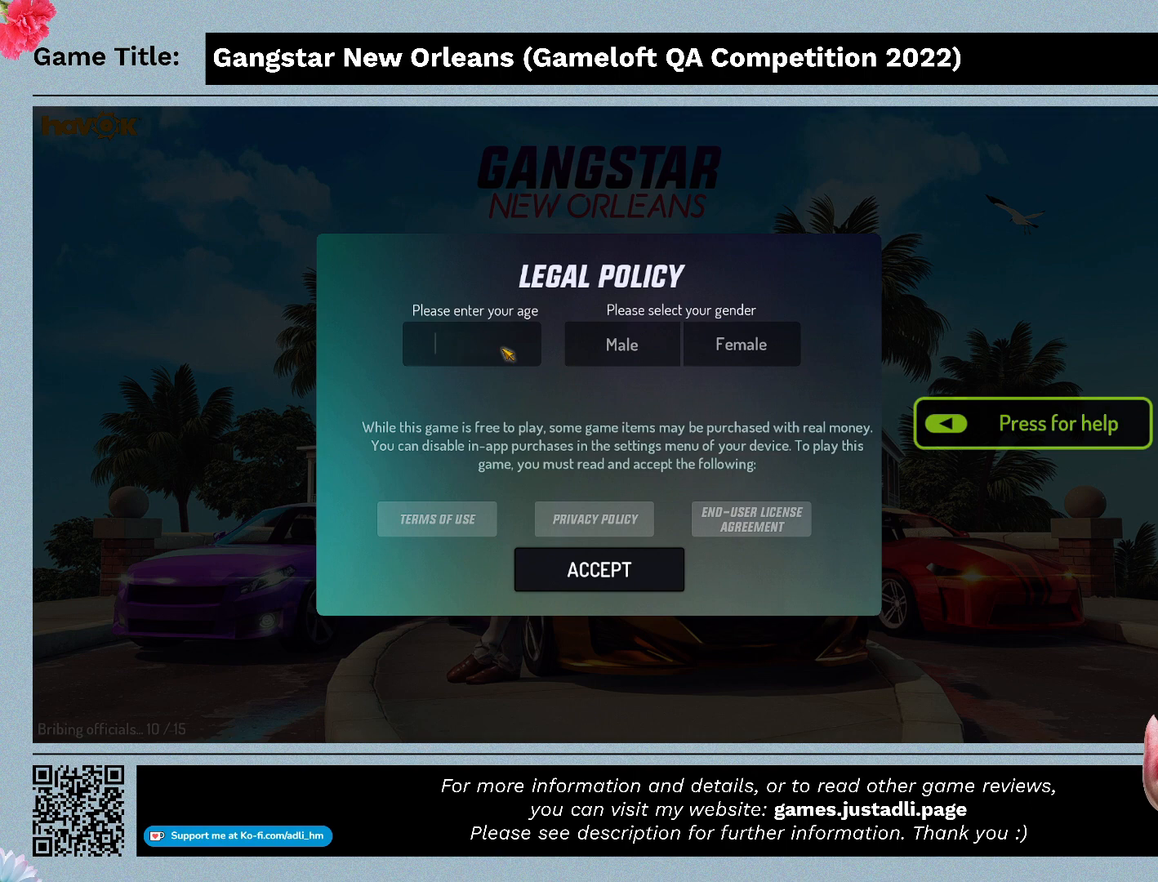
{"keys": [], "mouse": [], "events": []}
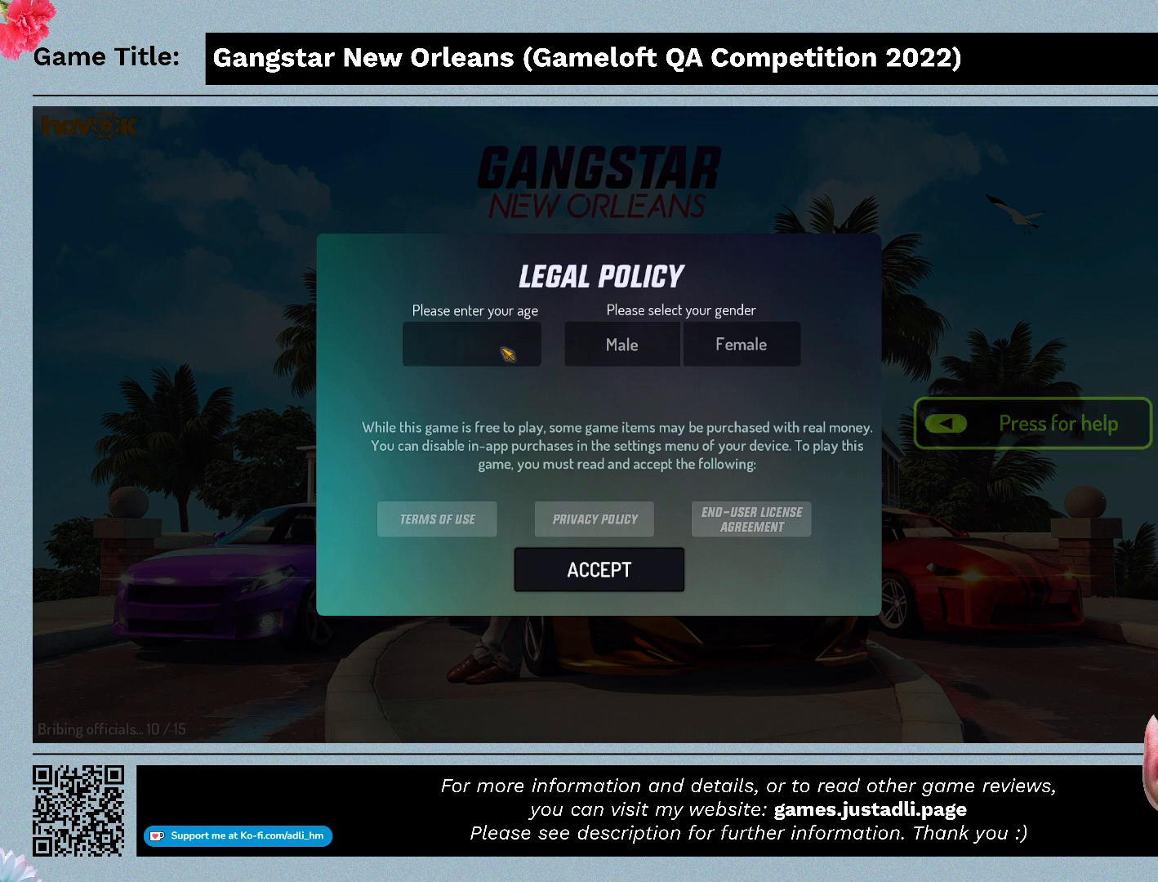
{"keys": [], "mouse": [], "events": []}
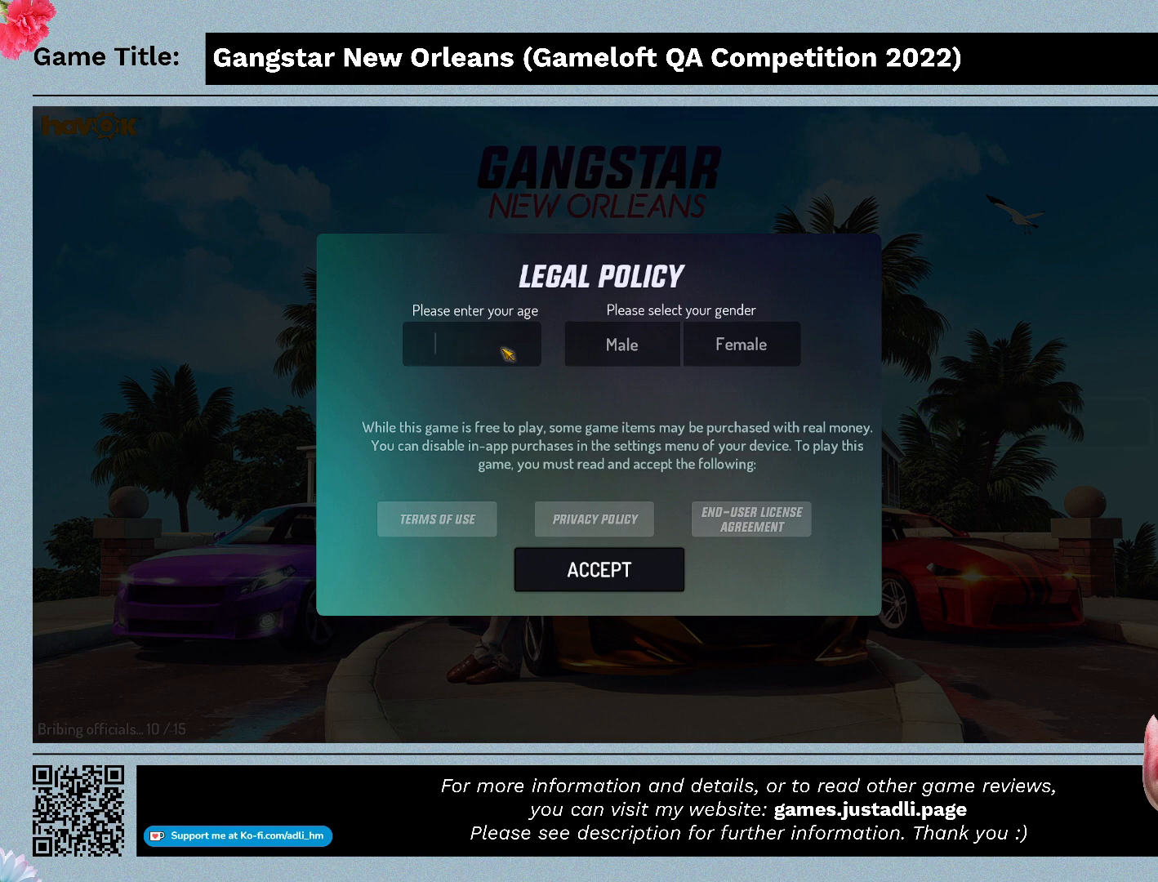
{"keys": ["2"], "mouse": [], "events": [[200, "2", "down"]]}
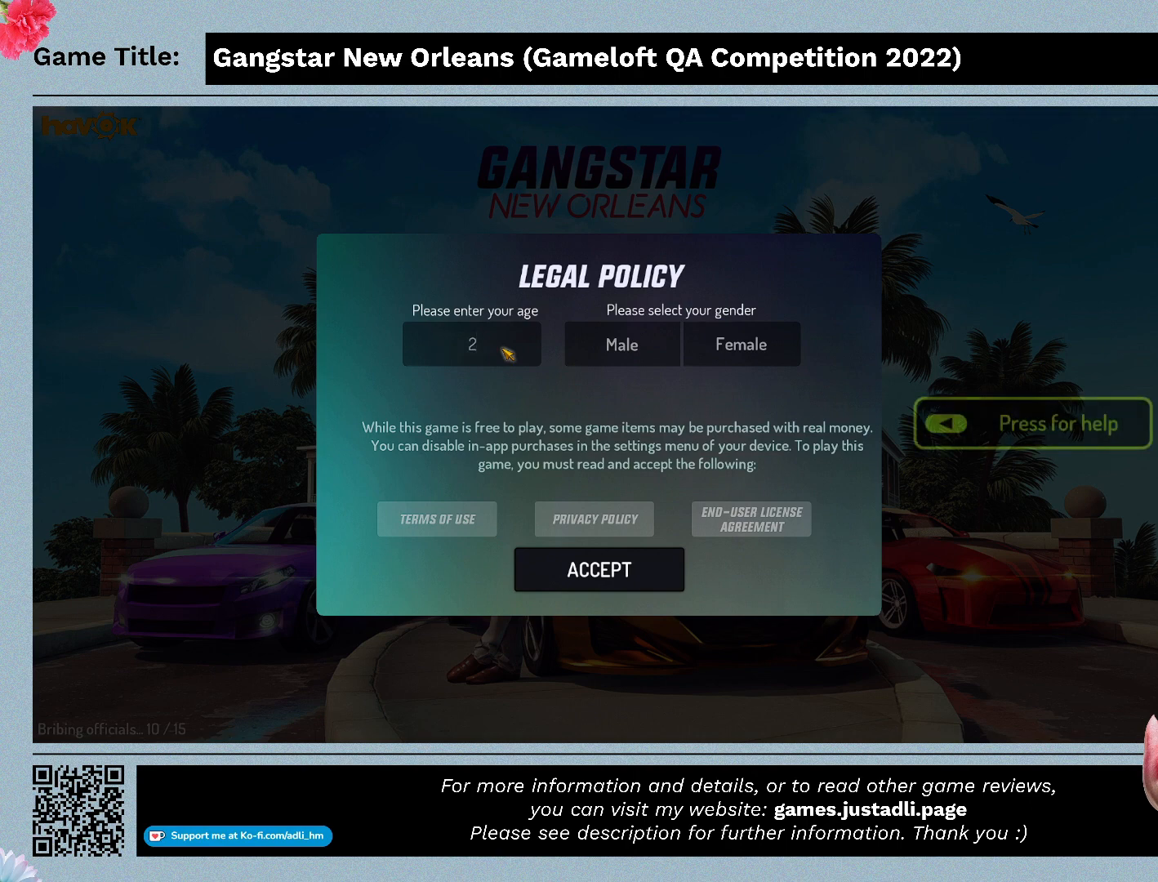
{"keys": [], "mouse": [], "events": [[33, "7", "down"], [67, "2", "up"], [400, "7", "up"]]}
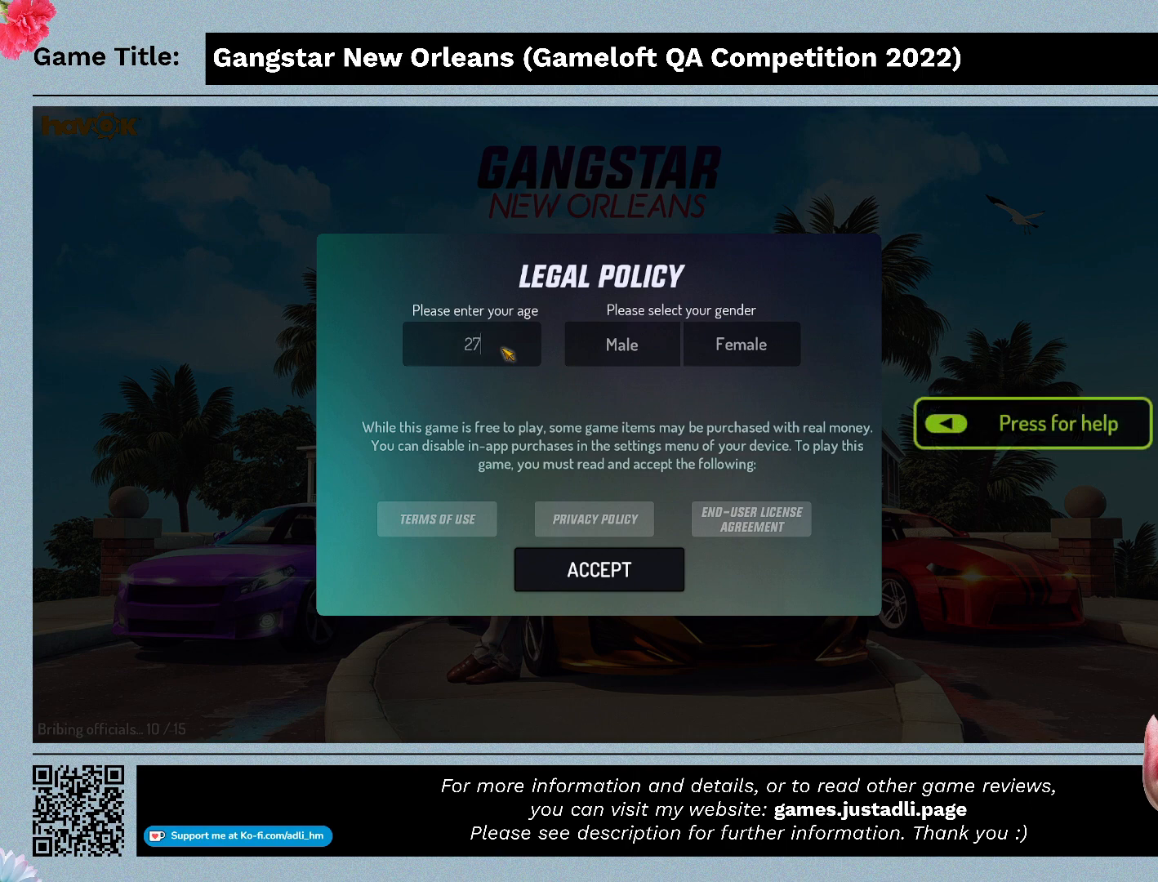
{"keys": [], "mouse": [], "events": []}
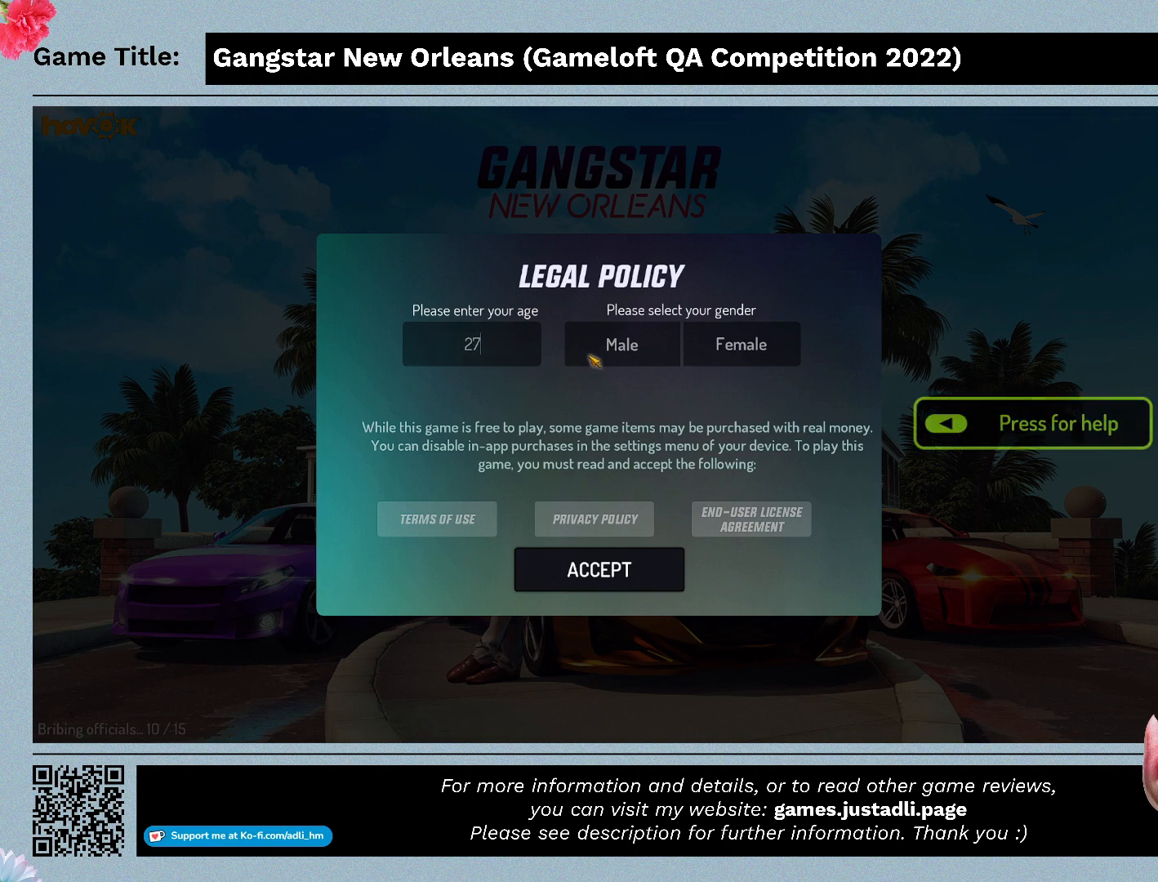
{"keys": [], "mouse": [], "events": [[100, "mouse_left", "down"], [367, "mouse_left", "up"]]}
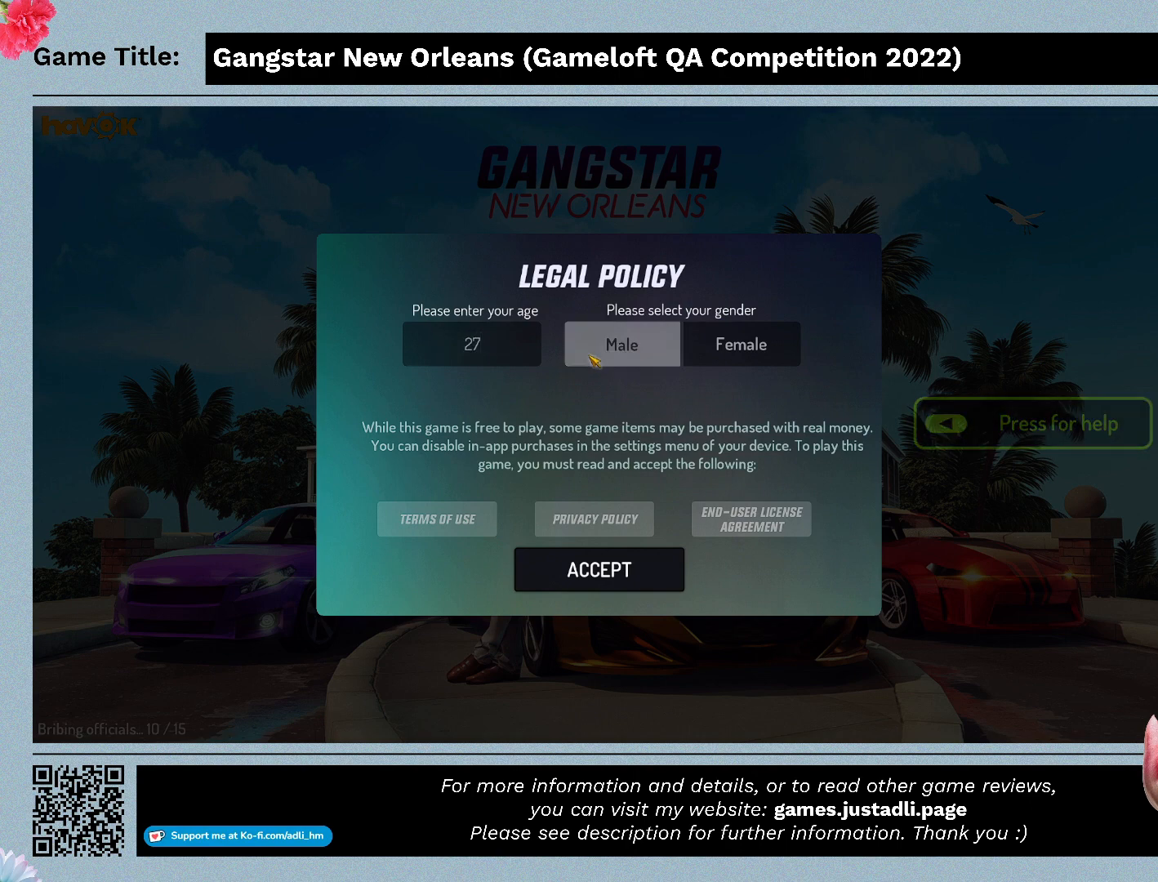
{"keys": [], "mouse": [], "events": []}
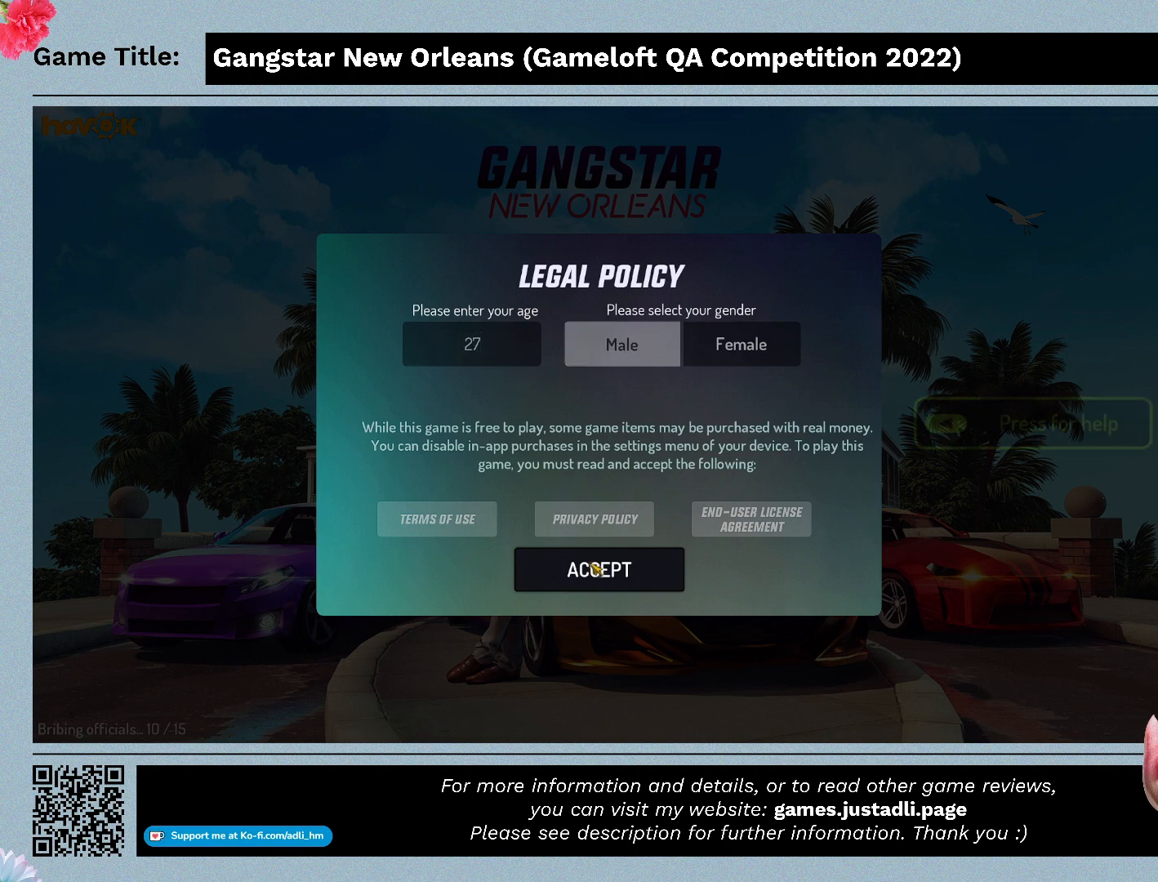
{"keys": [], "mouse": [], "events": []}
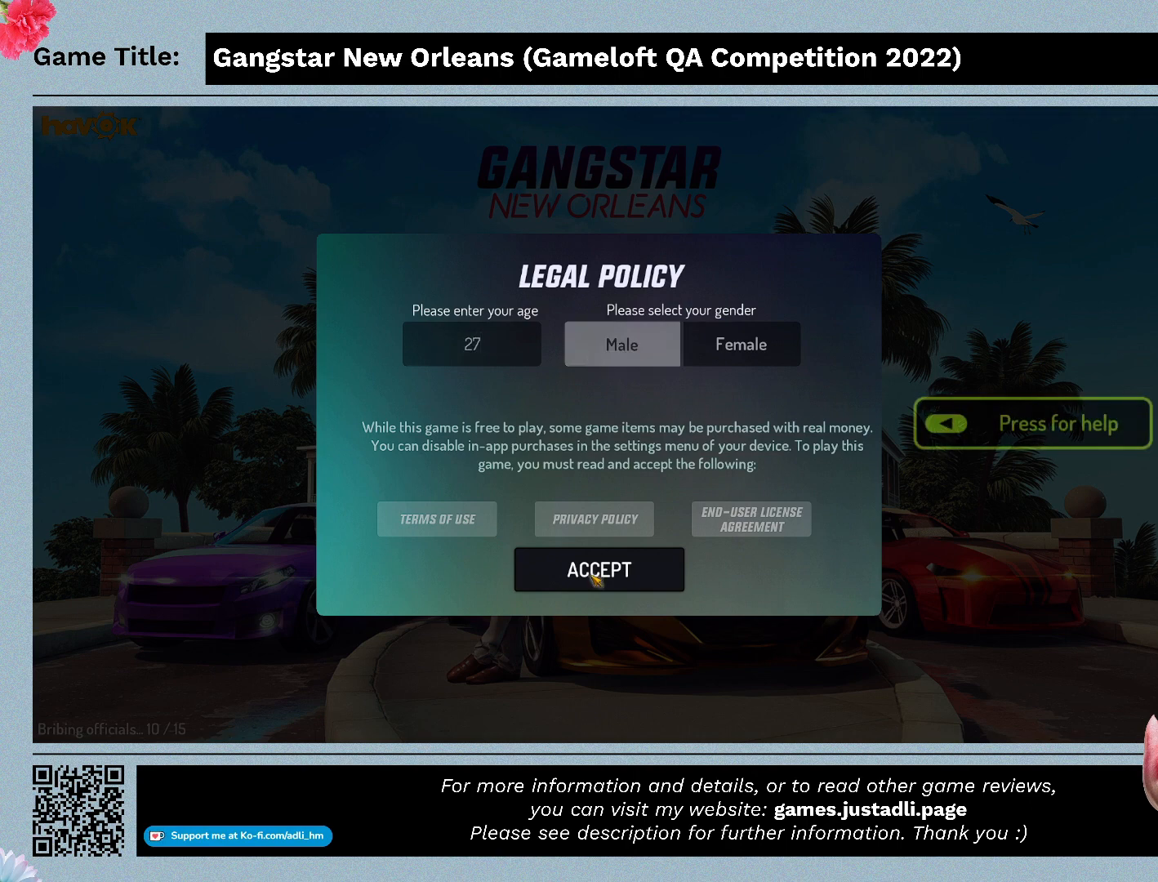
{"keys": [], "mouse": [], "events": [[233, "mouse_left", "down"], [500, "mouse_left", "up"]]}